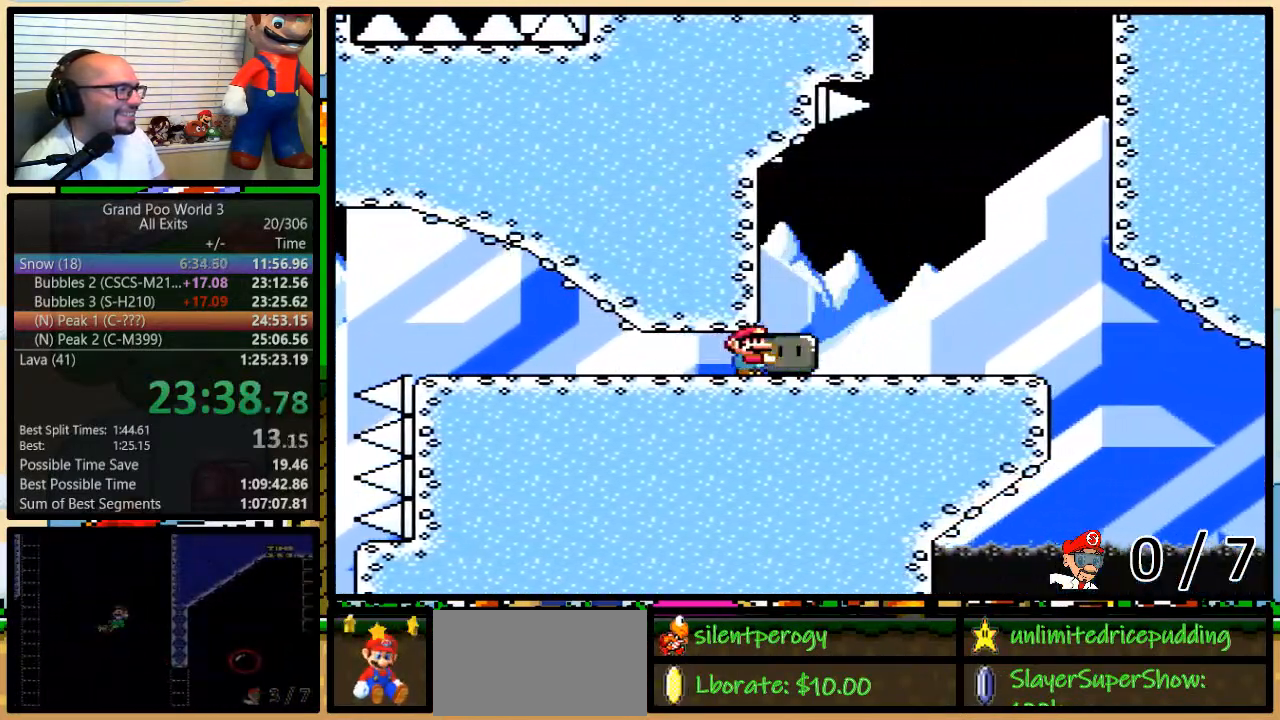
Gameplay with a controller (Nintendo layout); each line is a JSON object with the inputs held at the frame after it. "events" lists button and stick changes between this image and that frame as [ms after this image, input, new state], when the widget could be followed in between. Not read: L3 R3.
{"buttons": ["B", "Y", "DPAD_UP", "DPAD_RIGHT"], "events": [[133, "Y", "up"], [183, "B", "down"], [183, "Y", "down"]]}
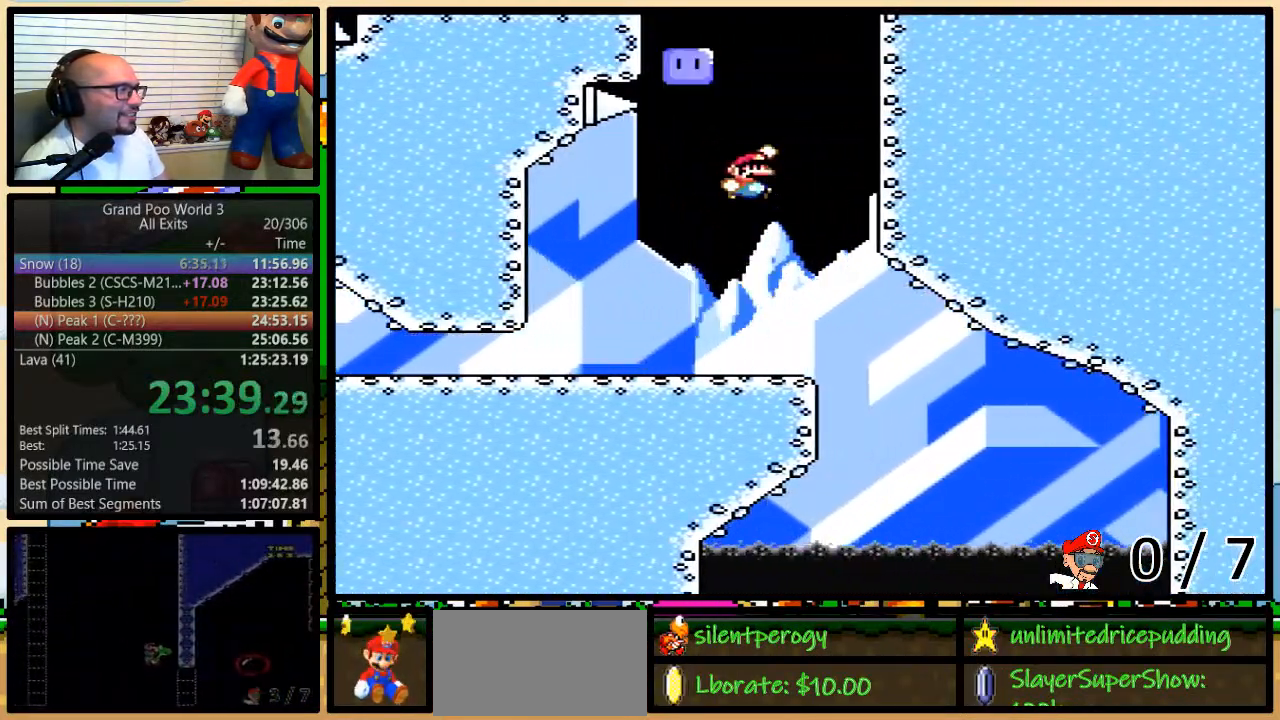
{"buttons": ["B", "Y", "DPAD_UP", "DPAD_LEFT"], "events": [[283, "B", "up"], [317, "DPAD_RIGHT", "up"], [350, "DPAD_LEFT", "down"], [383, "B", "down"]]}
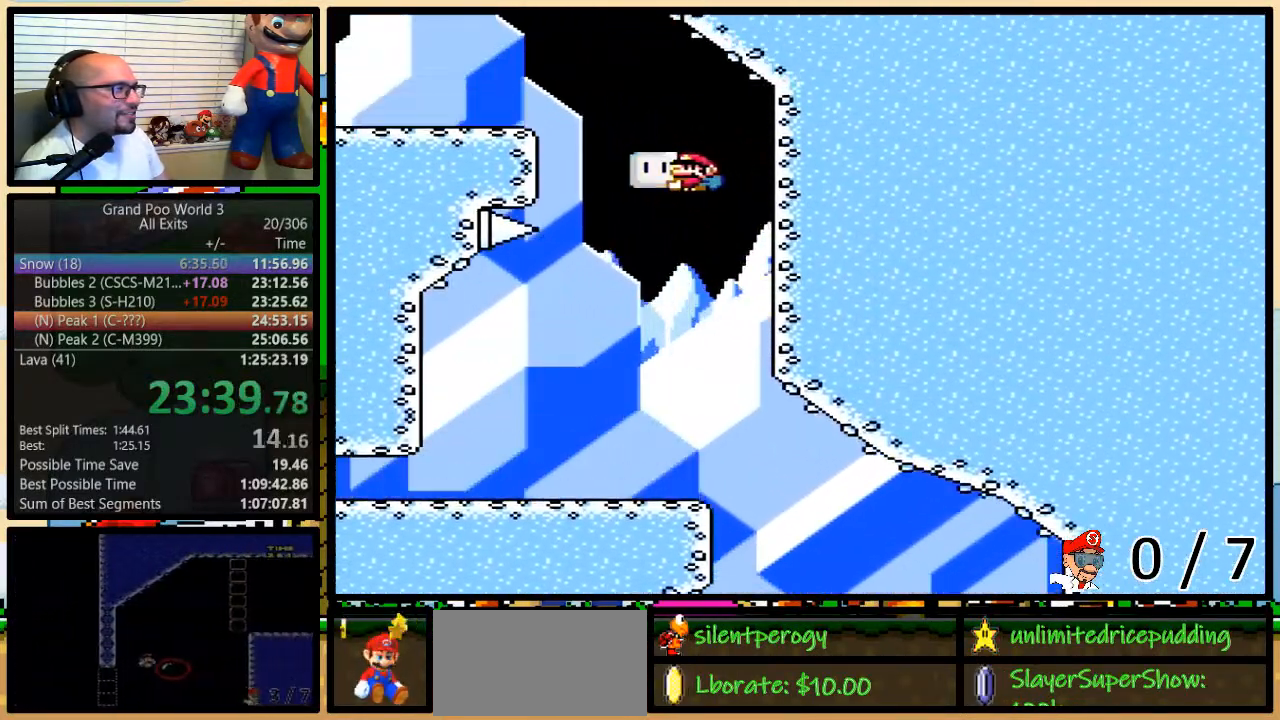
{"buttons": ["Y", "DPAD_UP", "DPAD_LEFT"], "events": [[250, "B", "up"]]}
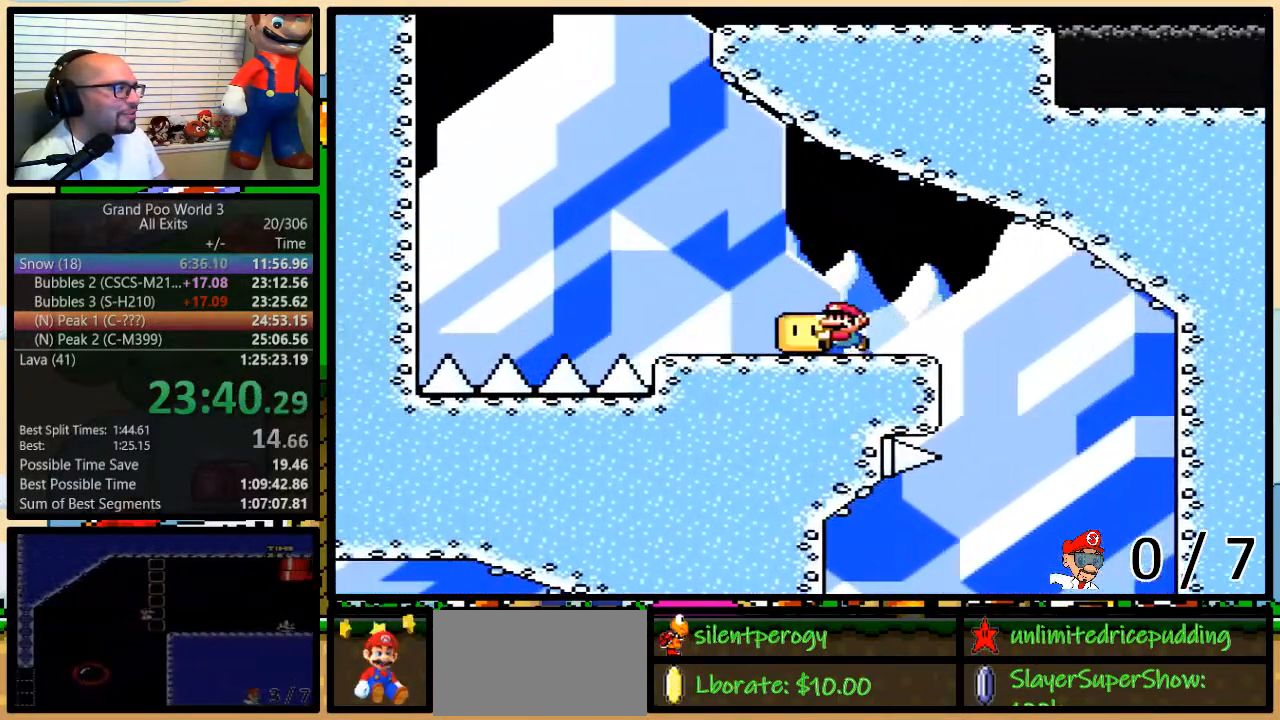
{"buttons": ["B", "Y", "DPAD_UP", "DPAD_LEFT"], "events": [[150, "Y", "up"], [217, "Y", "down"], [367, "B", "down"]]}